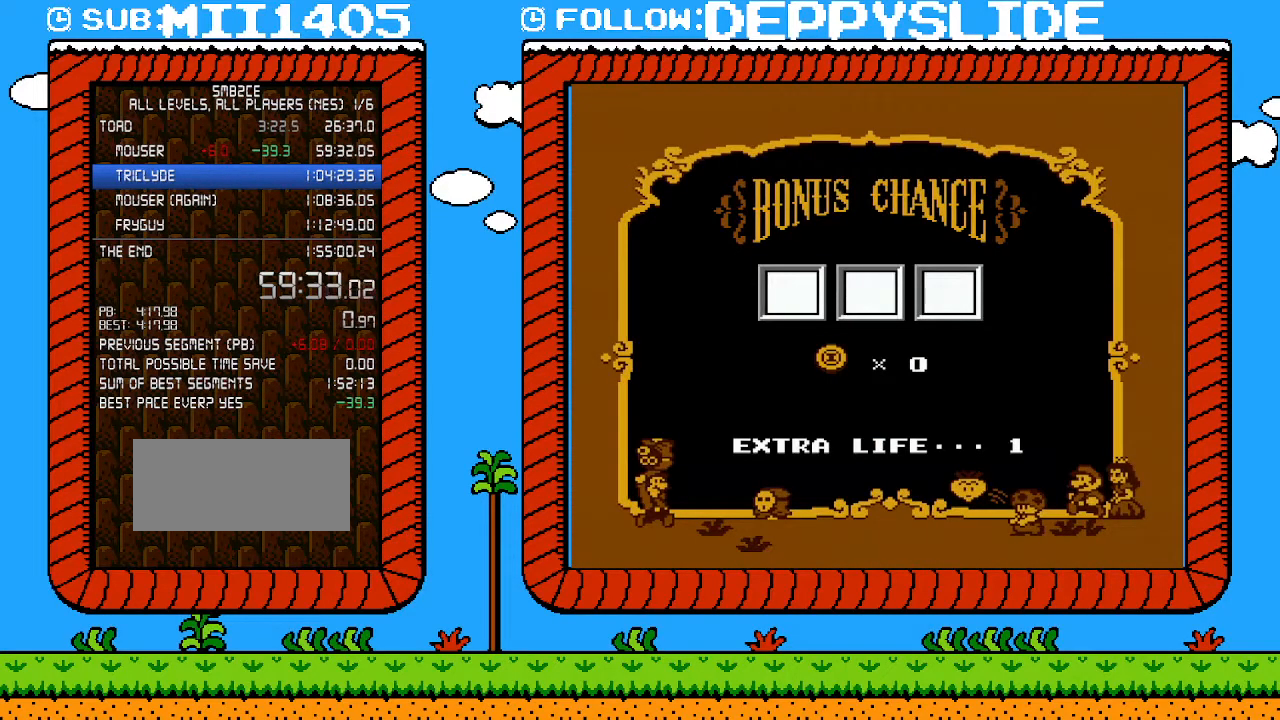
Gameplay with a controller (Nintendo layout); each line is a JSON object with the inputs held at the frame after it. "events" lists button and stick changes between this image and that frame as [ms after this image, input, new state], when the widget could be followed in between. Not read: L3 R3.
{"buttons": ["A"], "events": [[50, "A", "down"], [150, "A", "up"], [217, "A", "down"], [267, "A", "up"], [333, "A", "down"], [400, "A", "up"], [467, "A", "down"]]}
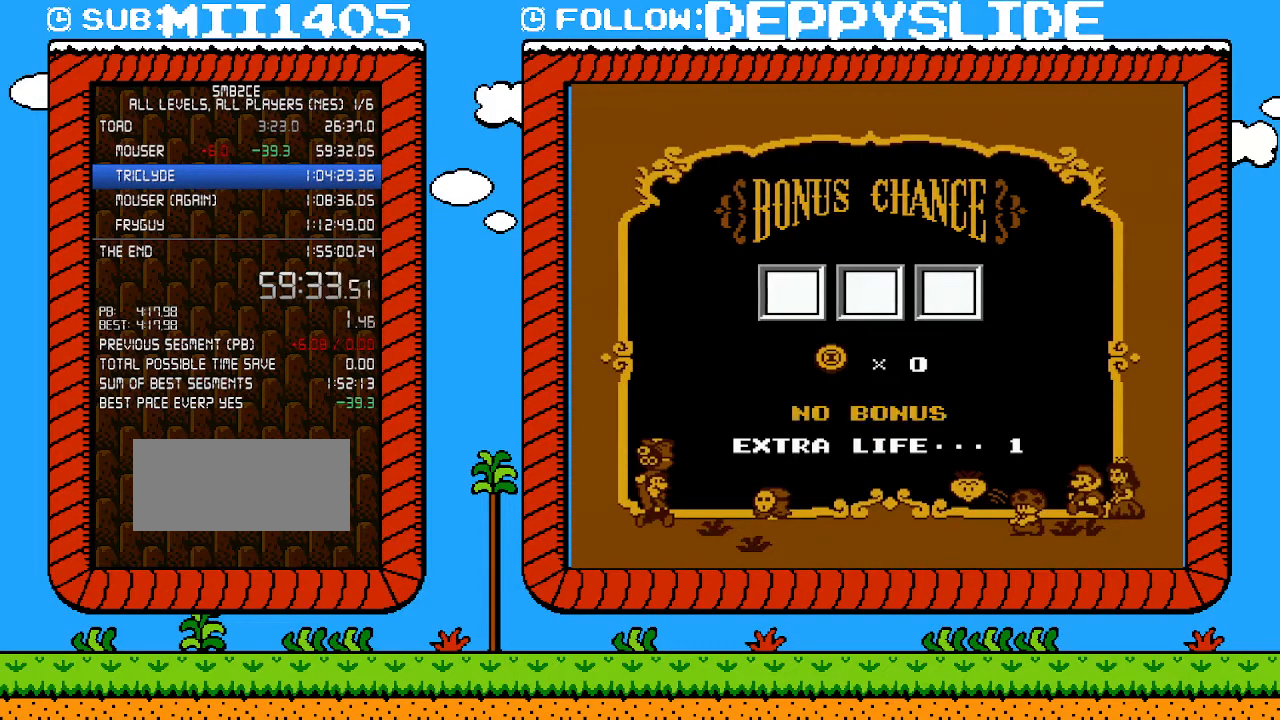
{"buttons": [], "events": [[33, "A", "up"], [50, "A", "down"], [150, "A", "up"], [217, "A", "down"], [283, "A", "up"], [333, "A", "down"], [400, "A", "up"], [433, "A", "down"], [500, "A", "up"]]}
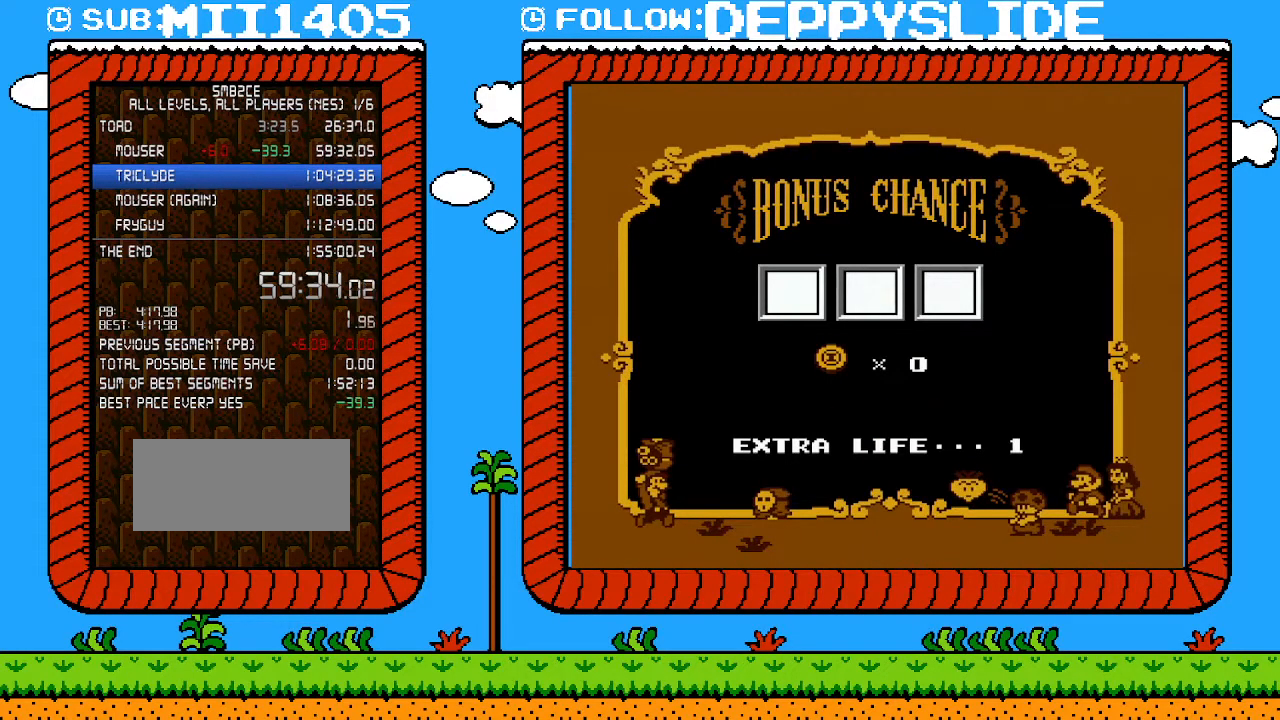
{"buttons": ["A"], "events": [[50, "A", "down"], [117, "A", "up"], [183, "A", "down"], [250, "A", "up"], [300, "A", "down"], [367, "A", "up"], [467, "A", "down"]]}
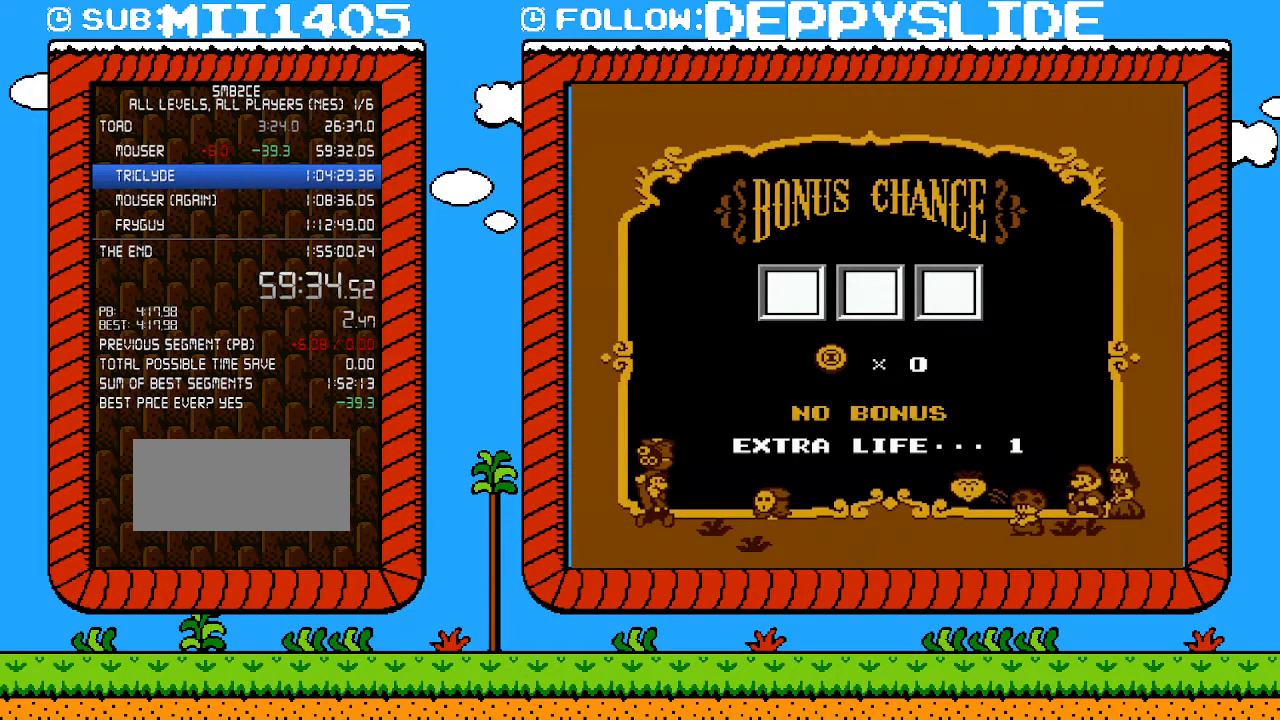
{"buttons": ["A"], "events": [[17, "A", "up"], [50, "A", "down"], [150, "A", "up"], [183, "A", "down"], [283, "A", "up"], [300, "A", "down"], [367, "A", "up"], [467, "A", "down"]]}
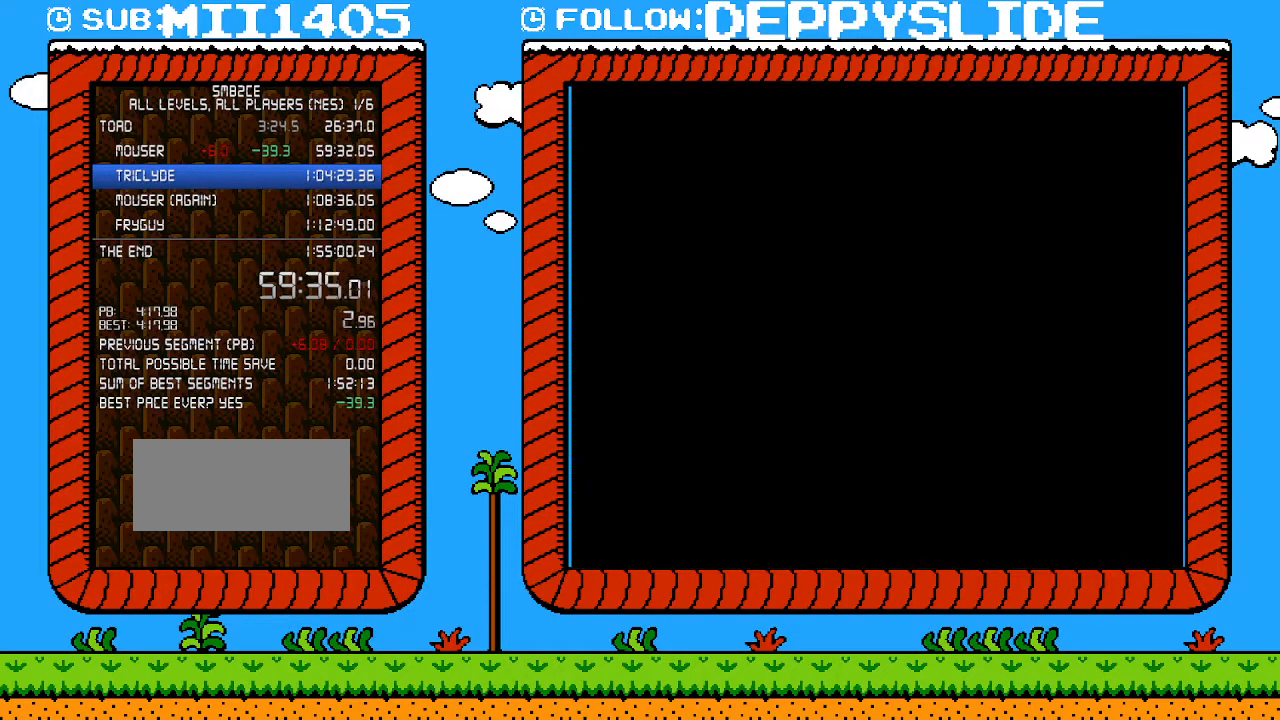
{"buttons": ["A"], "events": [[50, "A", "up"], [117, "A", "down"], [150, "A", "up"], [233, "A", "down"], [300, "A", "up"], [333, "A", "down"], [433, "A", "up"], [467, "A", "down"]]}
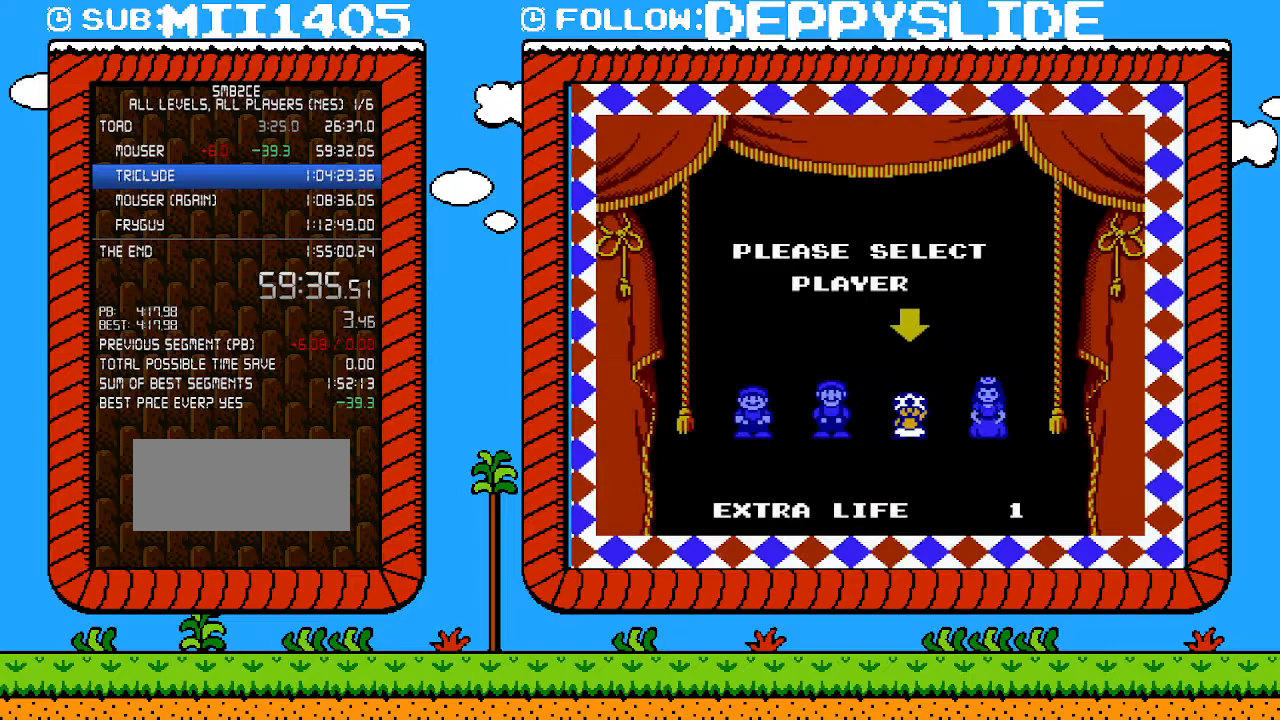
{"buttons": [], "events": [[67, "A", "up"], [83, "A", "down"], [183, "A", "up"], [250, "A", "down"], [300, "A", "up"]]}
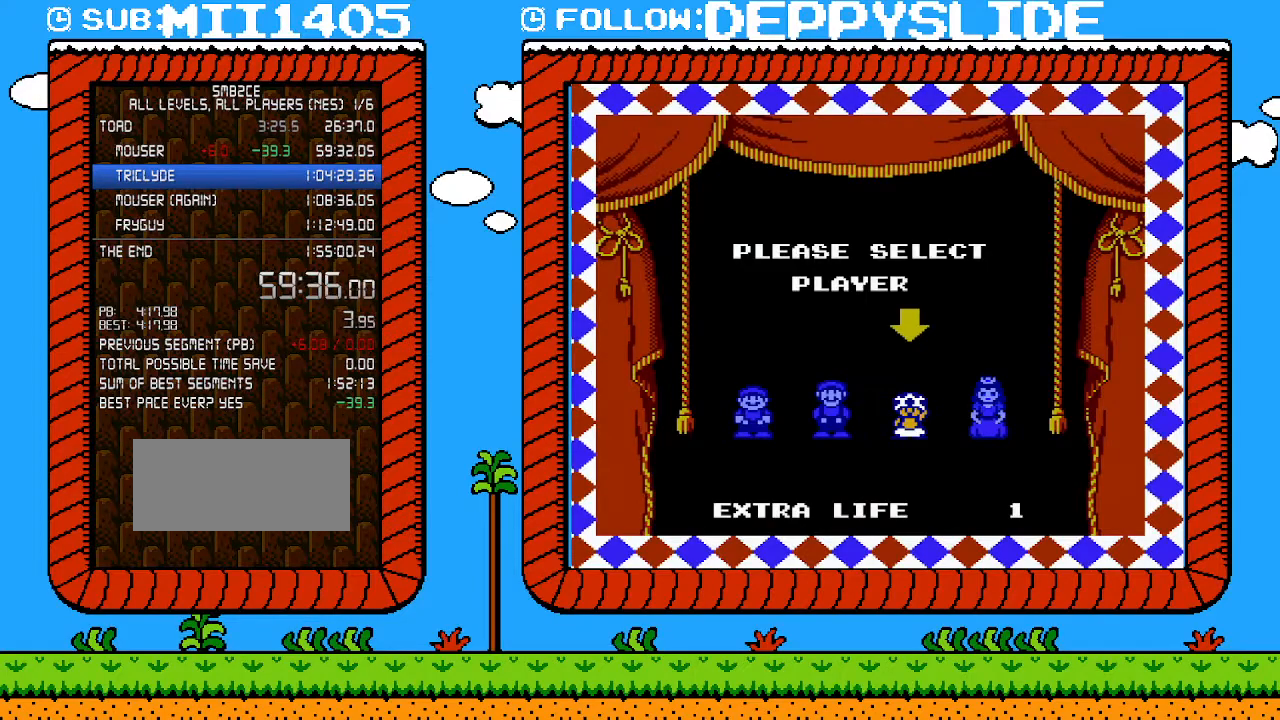
{"buttons": [], "events": []}
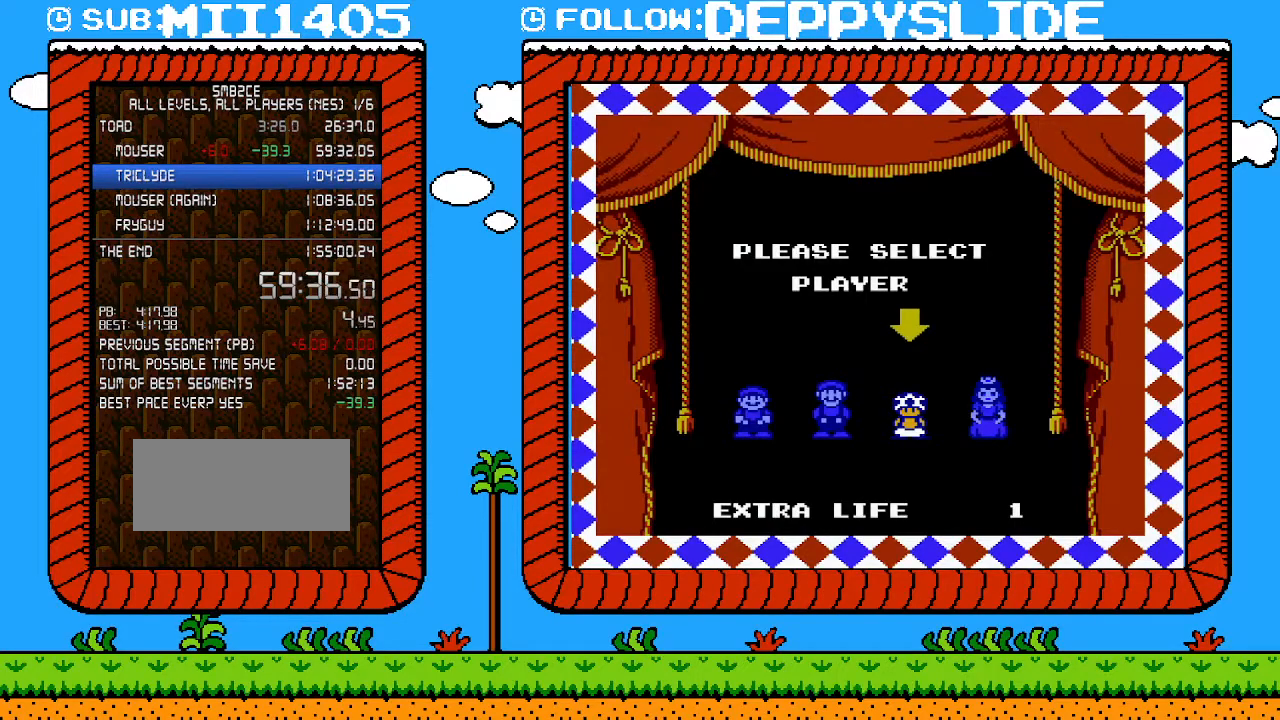
{"buttons": [], "events": []}
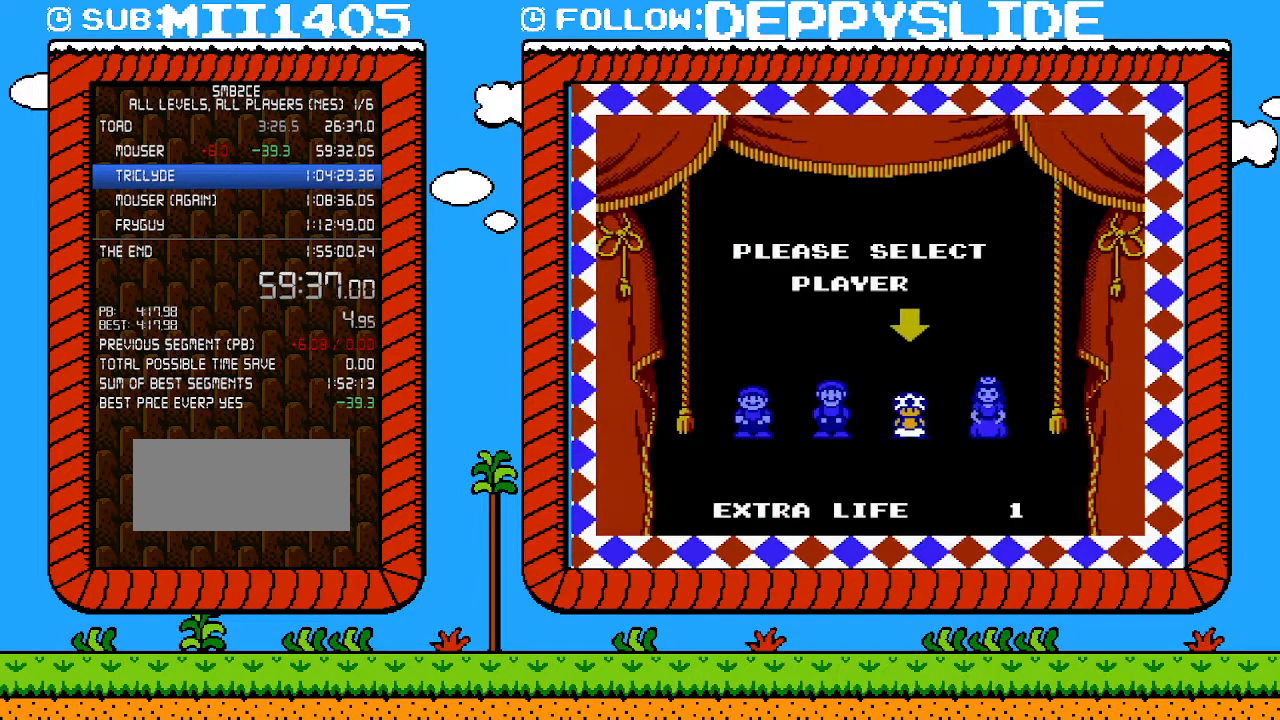
{"buttons": [], "events": []}
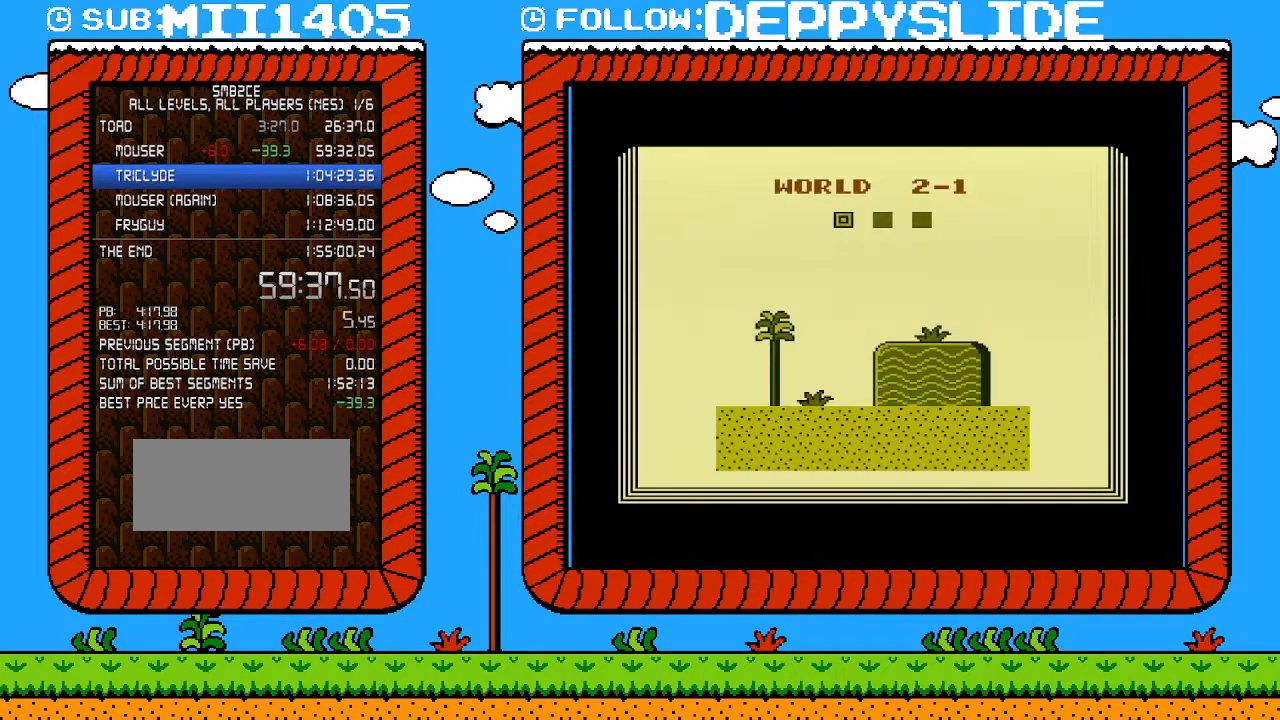
{"buttons": [], "events": []}
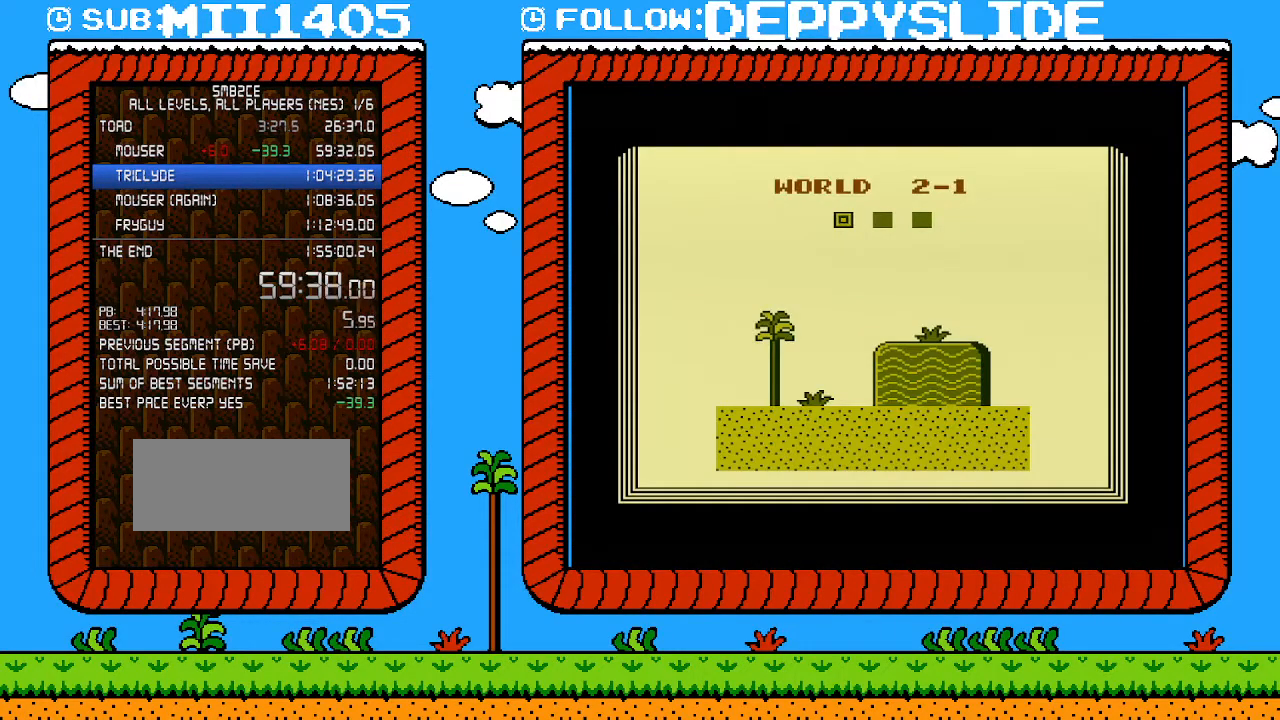
{"buttons": ["B", "DPAD_RIGHT"], "events": [[50, "B", "down"], [83, "DPAD_RIGHT", "down"]]}
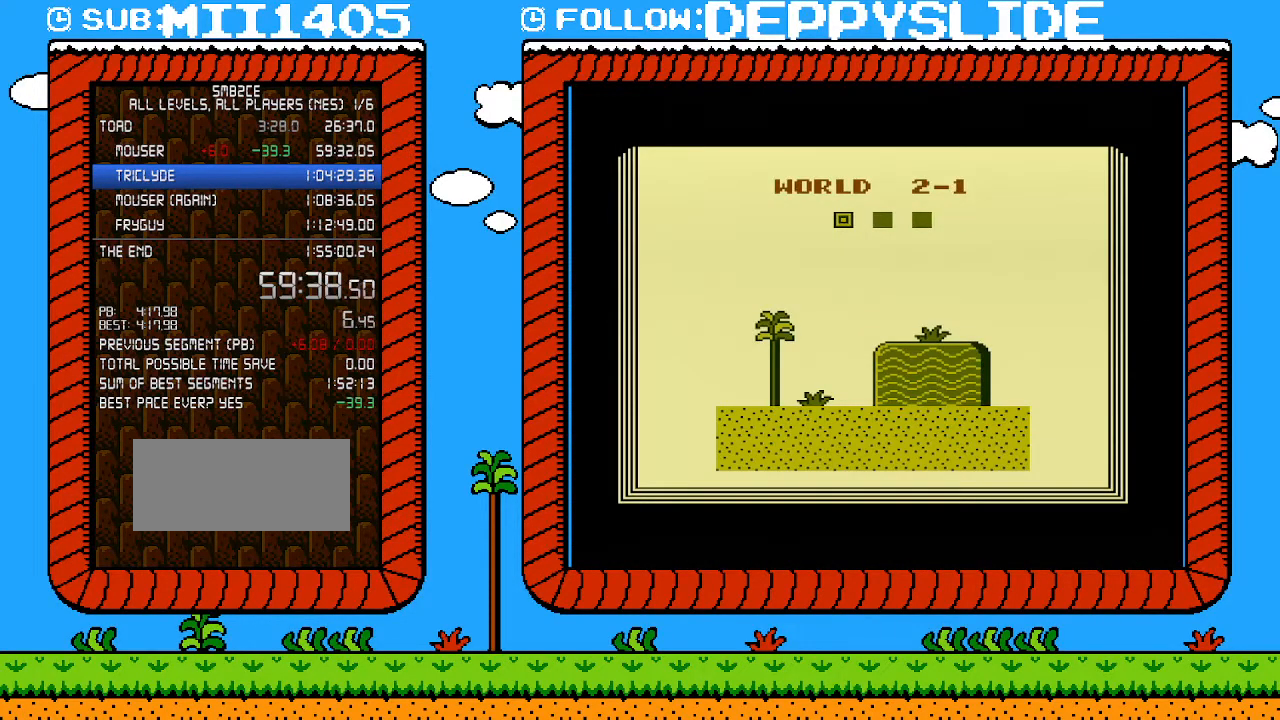
{"buttons": ["B", "DPAD_RIGHT"], "events": []}
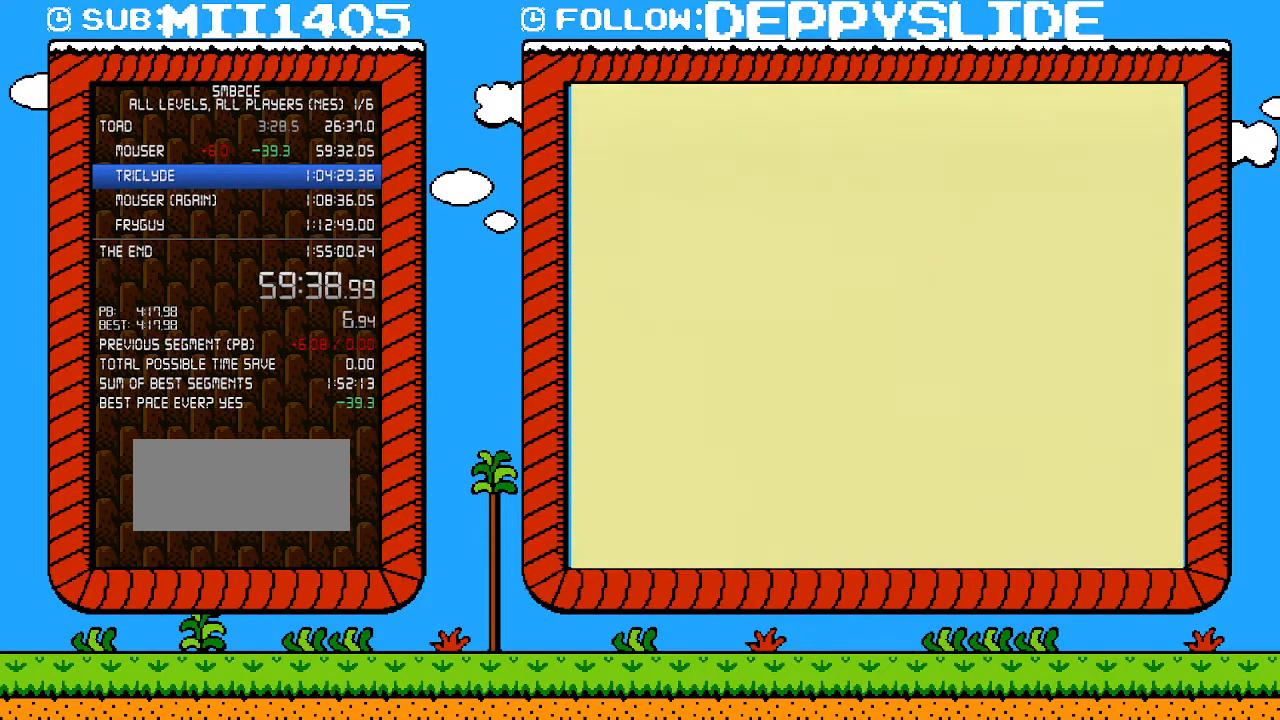
{"buttons": ["B", "DPAD_RIGHT"], "events": []}
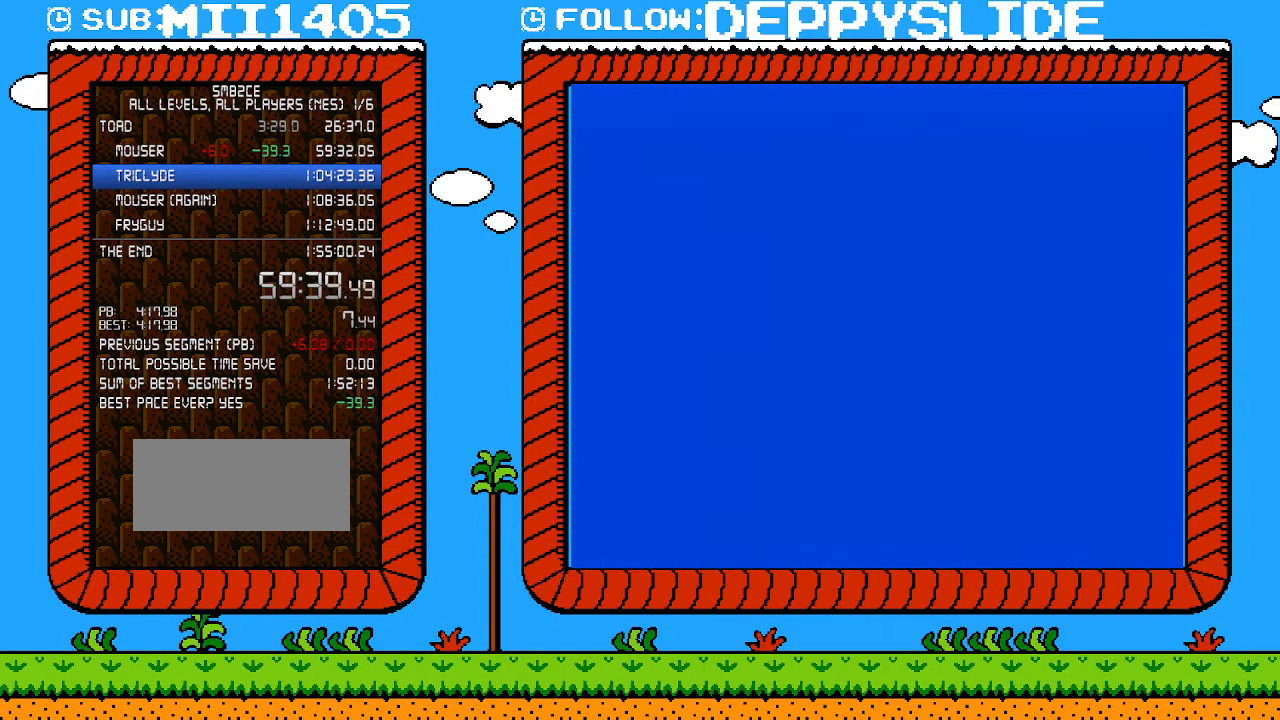
{"buttons": ["B", "DPAD_RIGHT"], "events": []}
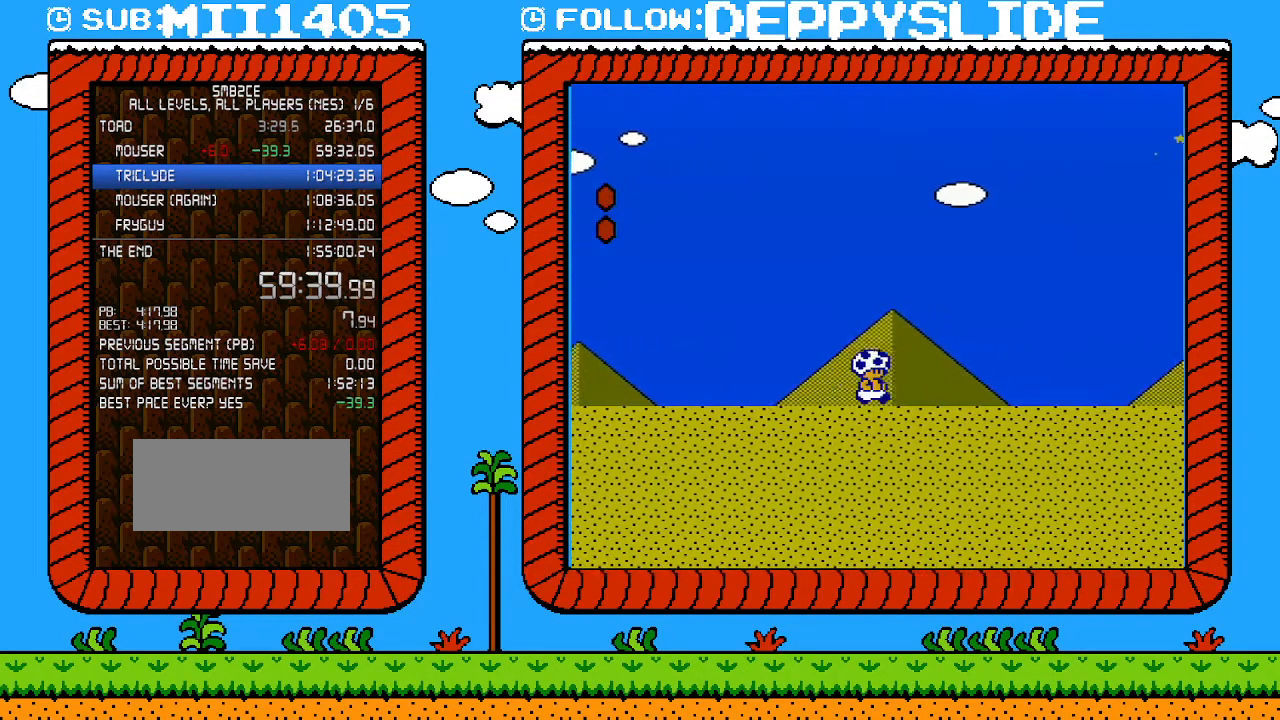
{"buttons": ["B", "DPAD_RIGHT"], "events": []}
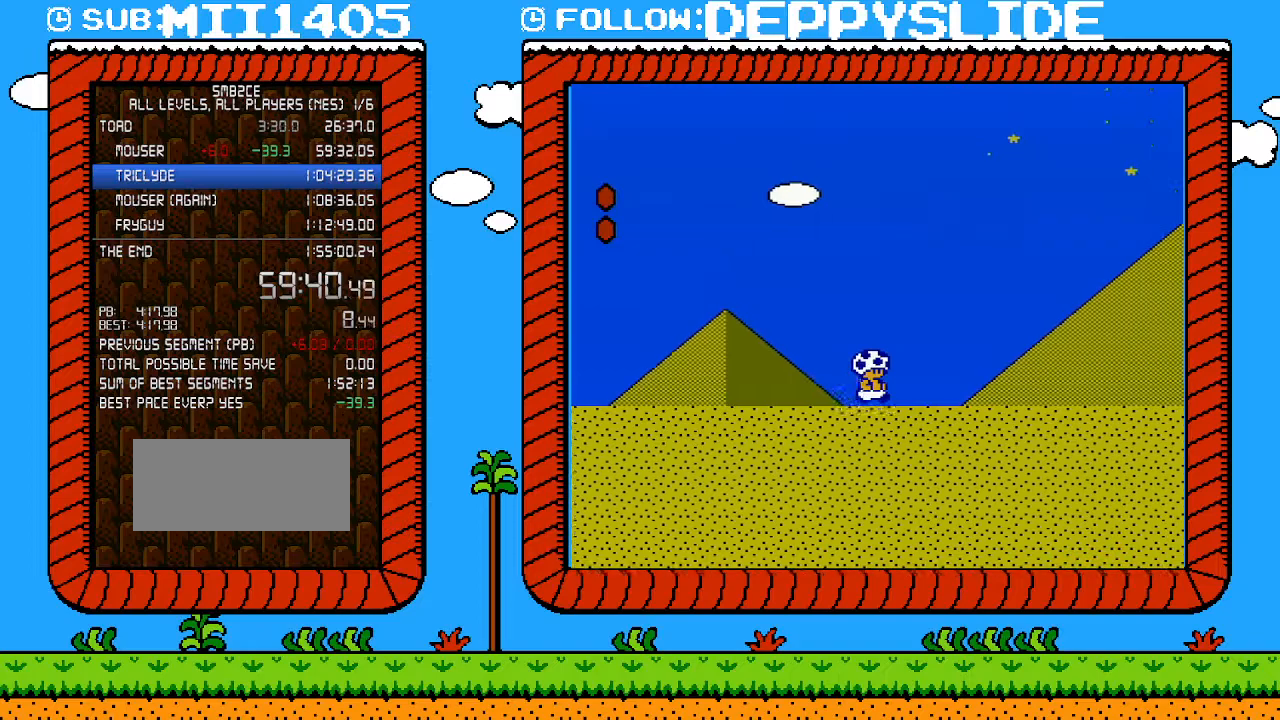
{"buttons": ["B", "DPAD_RIGHT"], "events": []}
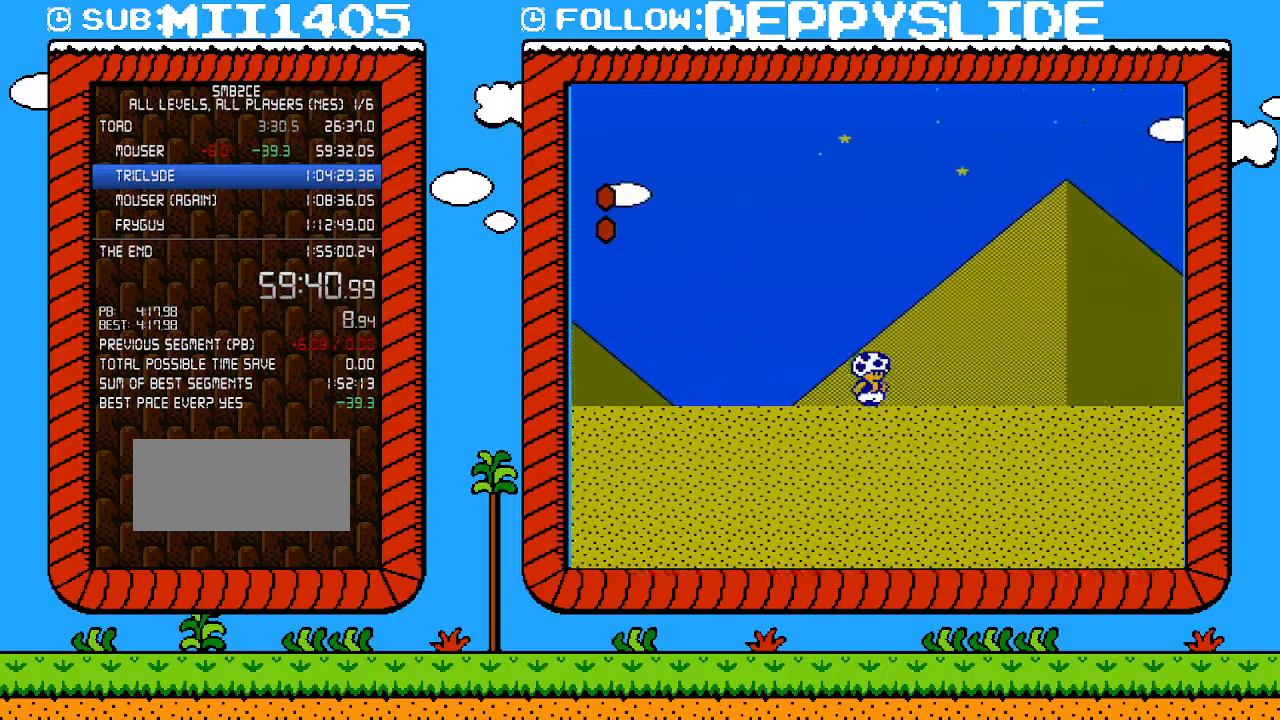
{"buttons": ["B", "DPAD_RIGHT"], "events": []}
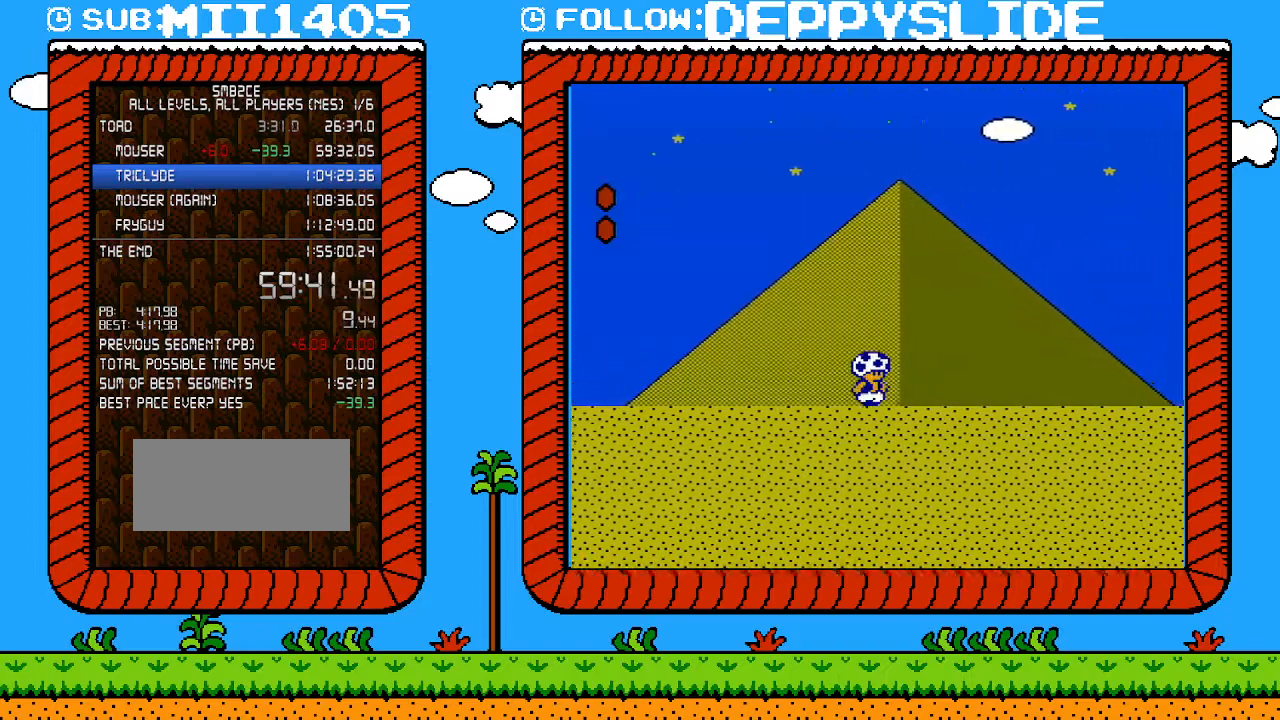
{"buttons": ["B", "DPAD_RIGHT"], "events": [[217, "B", "up"], [367, "B", "down"]]}
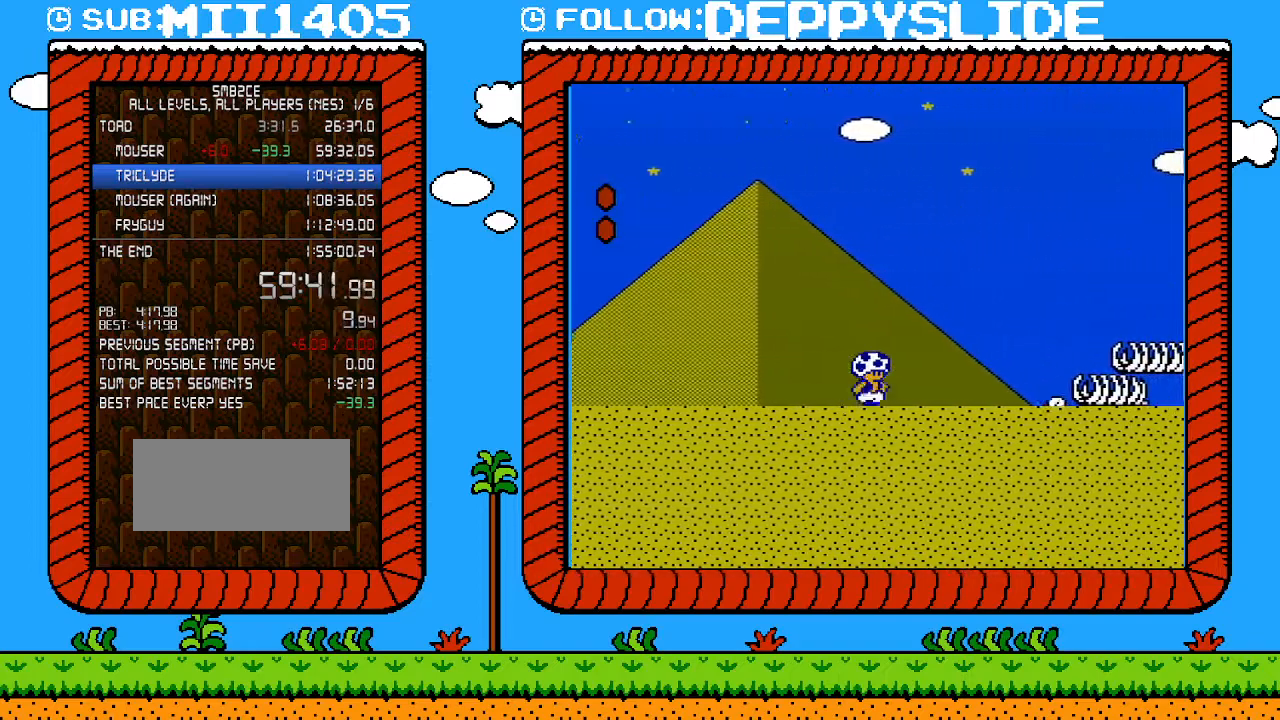
{"buttons": ["A", "B", "DPAD_RIGHT"], "events": [[183, "A", "down"]]}
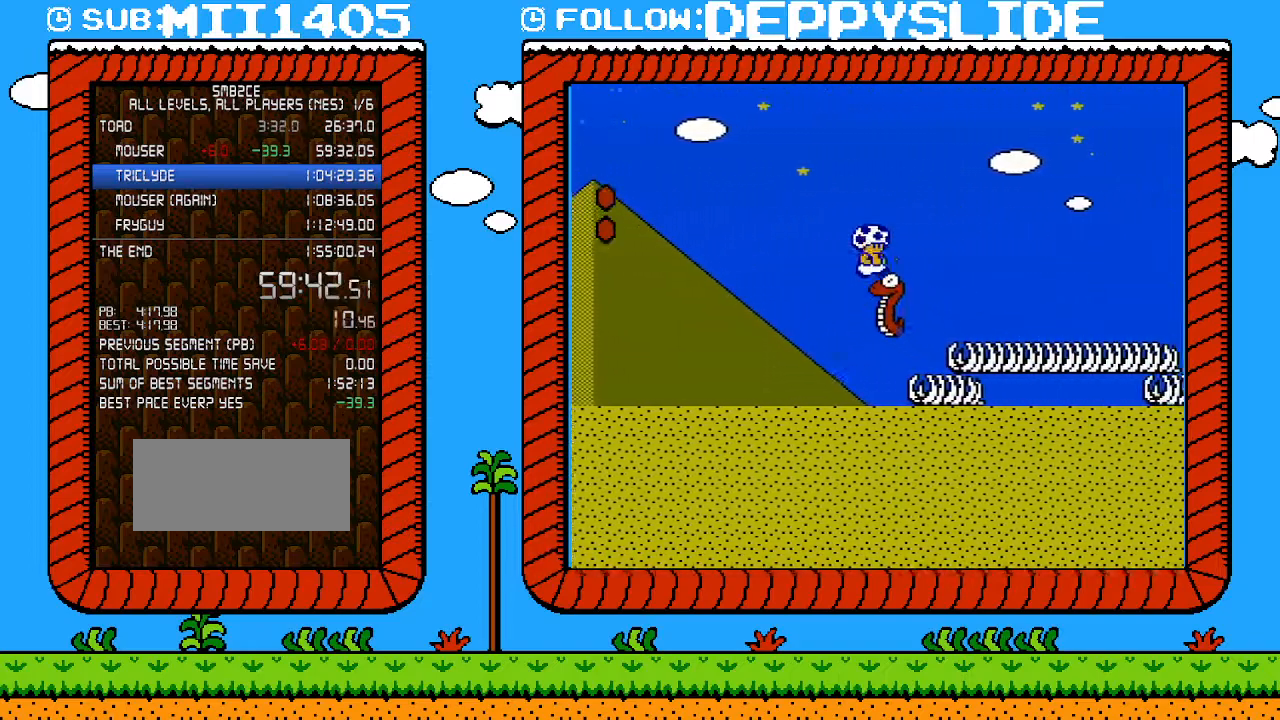
{"buttons": ["B", "DPAD_RIGHT"], "events": [[50, "A", "up"], [50, "B", "up"], [150, "B", "down"]]}
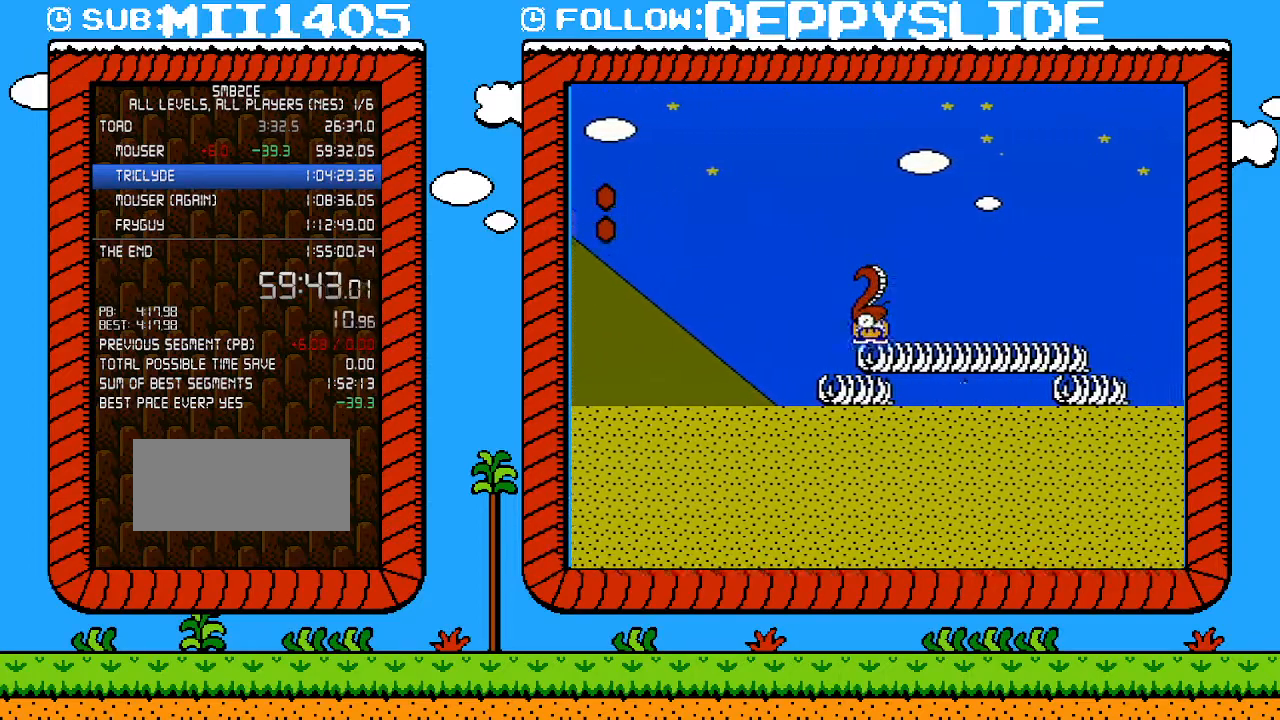
{"buttons": ["A", "B", "DPAD_RIGHT"], "events": [[400, "A", "down"]]}
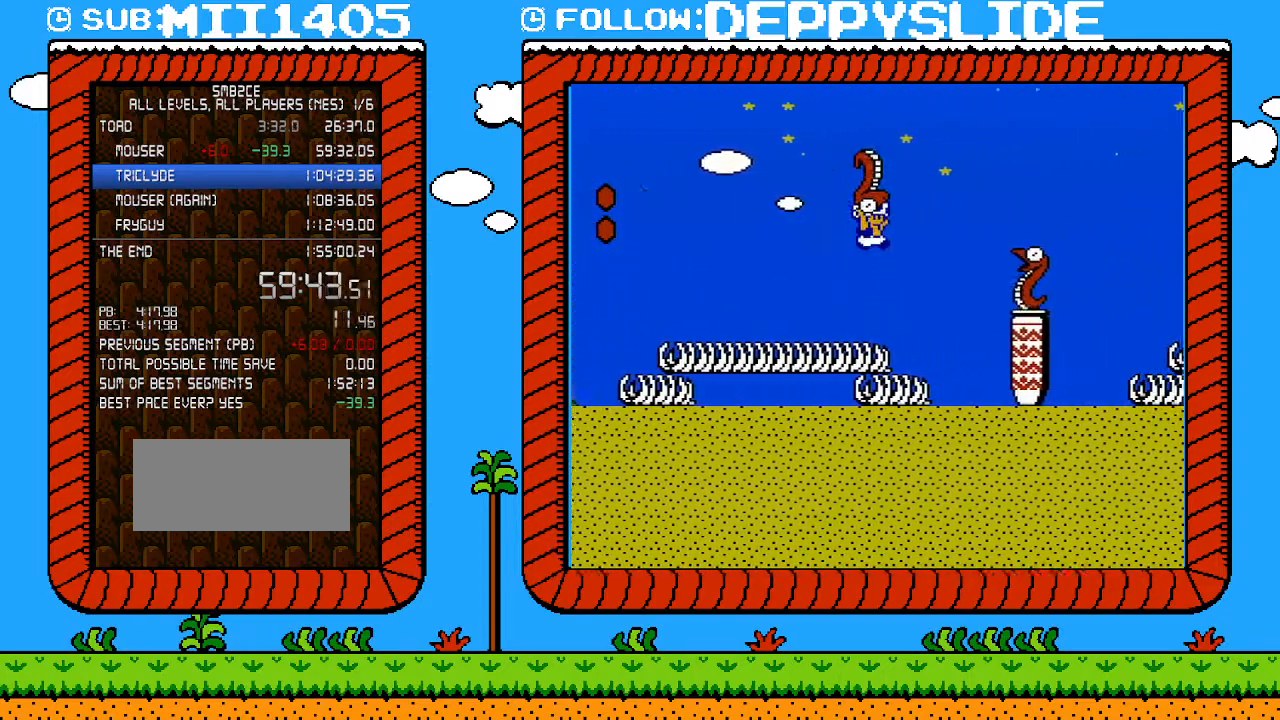
{"buttons": ["A", "B", "DPAD_RIGHT"], "events": [[183, "A", "up"], [483, "A", "down"]]}
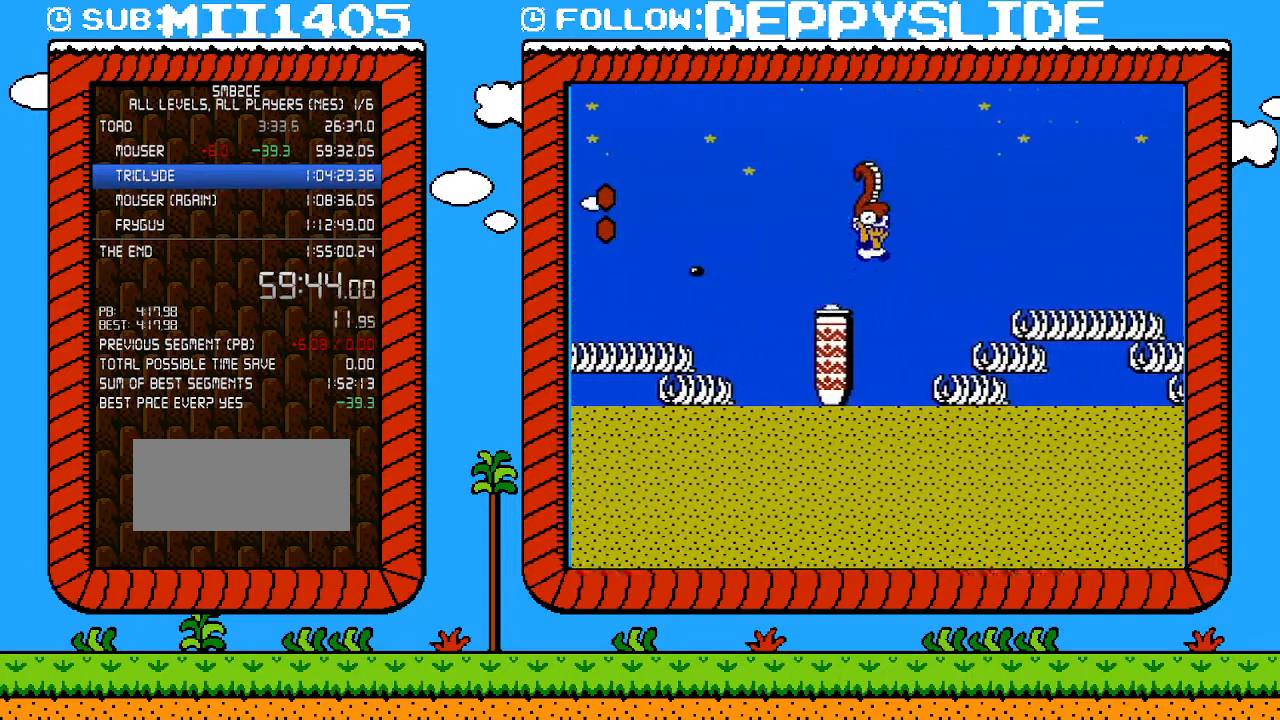
{"buttons": ["B", "DPAD_RIGHT"], "events": [[117, "A", "up"]]}
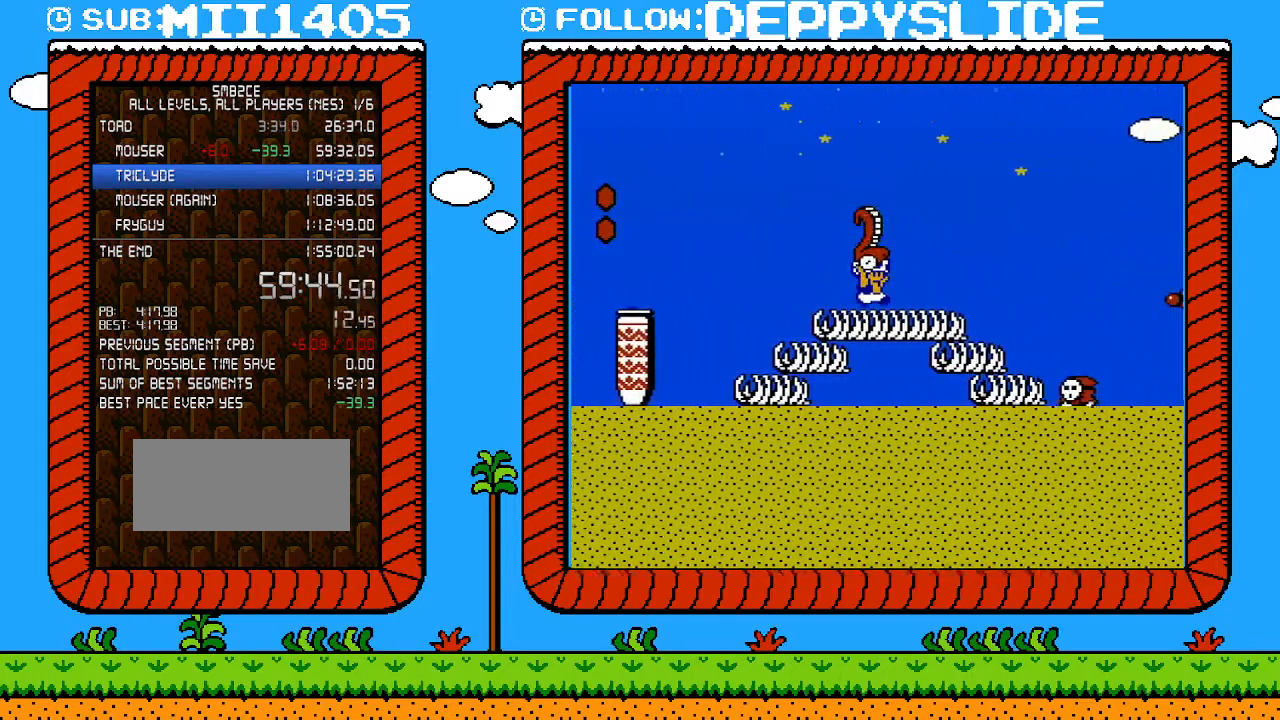
{"buttons": ["B", "DPAD_RIGHT"], "events": [[83, "A", "down"], [283, "A", "up"]]}
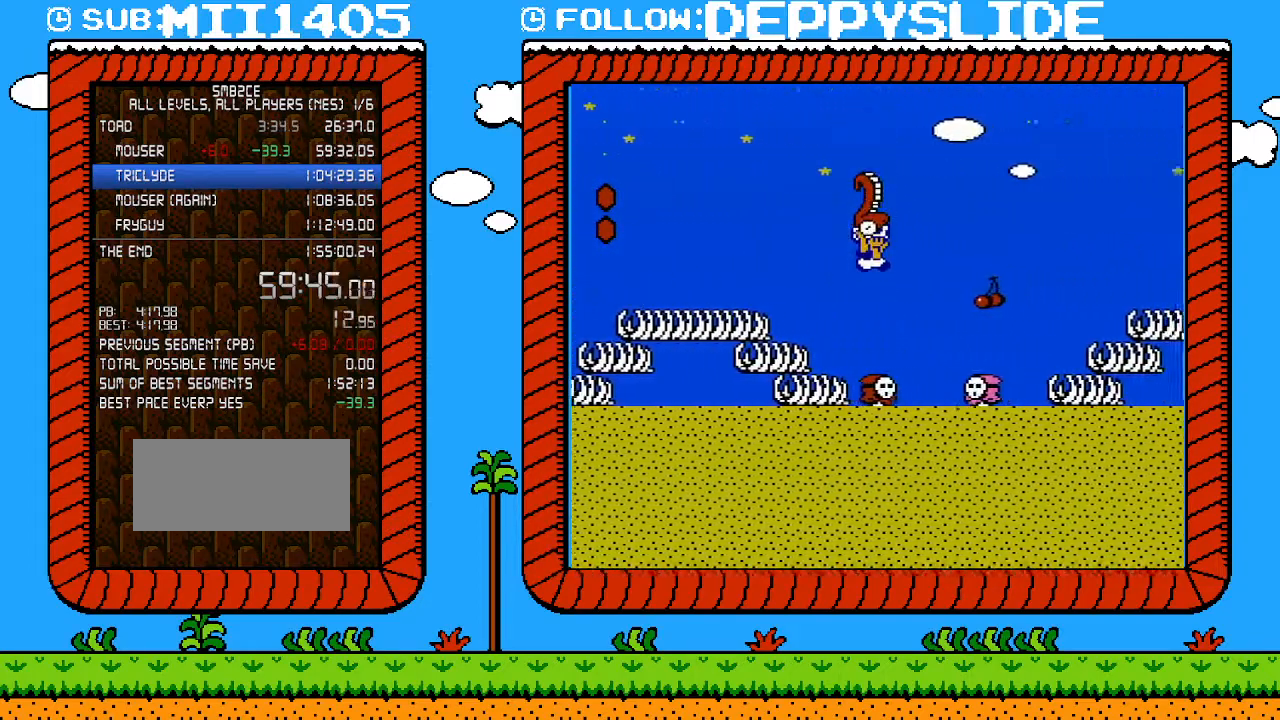
{"buttons": ["A", "B", "DPAD_UP", "DPAD_RIGHT"], "events": [[367, "A", "down"], [400, "DPAD_UP", "down"]]}
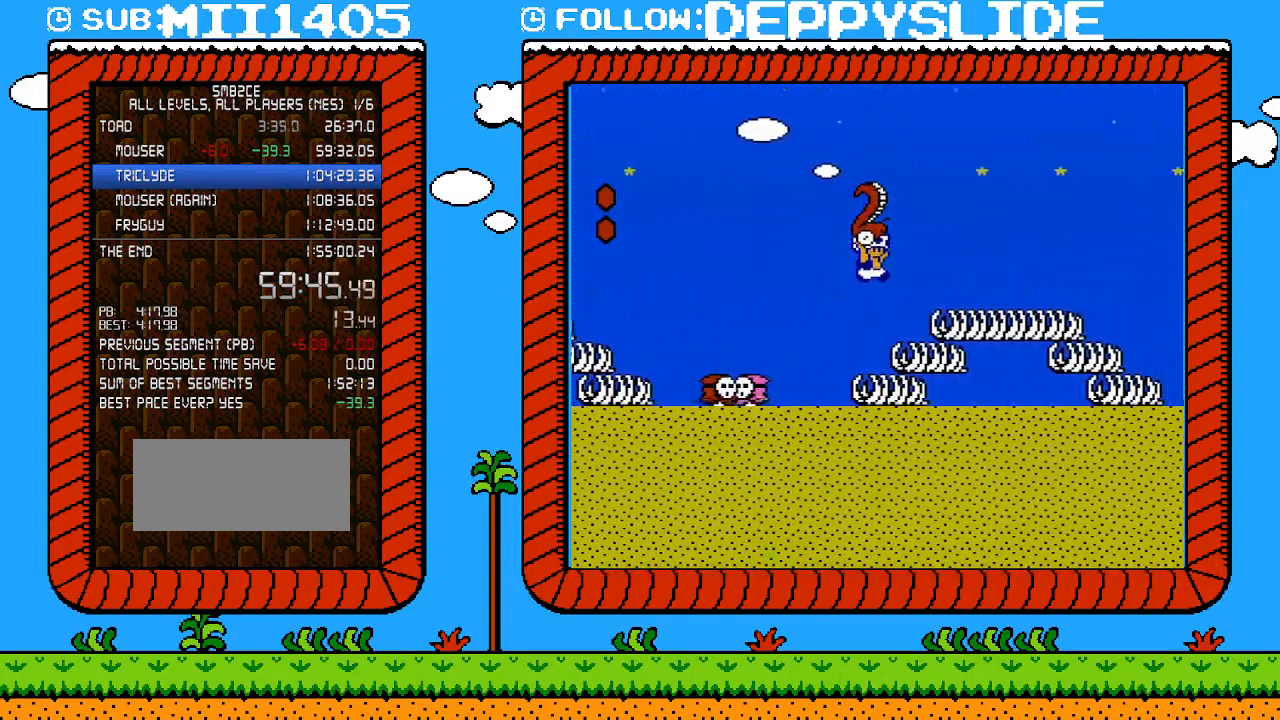
{"buttons": ["A", "B", "DPAD_RIGHT"], "events": [[67, "DPAD_UP", "up"], [217, "A", "up"], [467, "A", "down"]]}
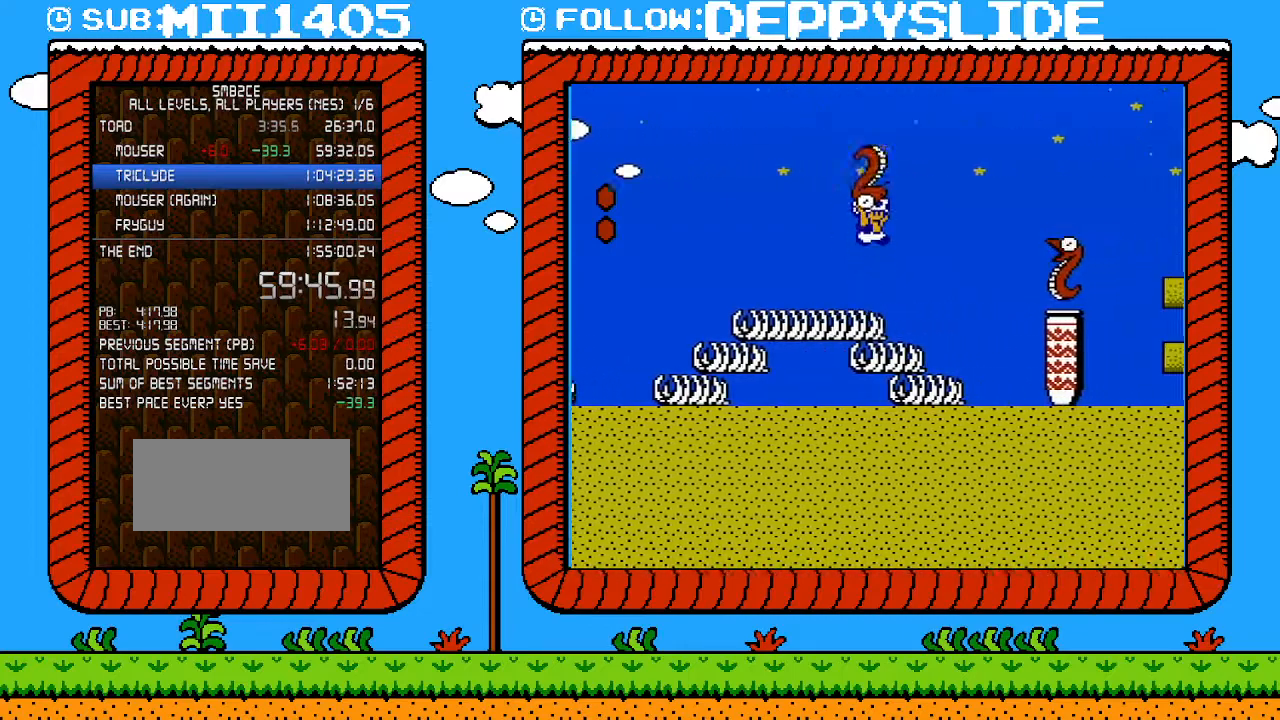
{"buttons": ["A", "B", "DPAD_RIGHT"], "events": []}
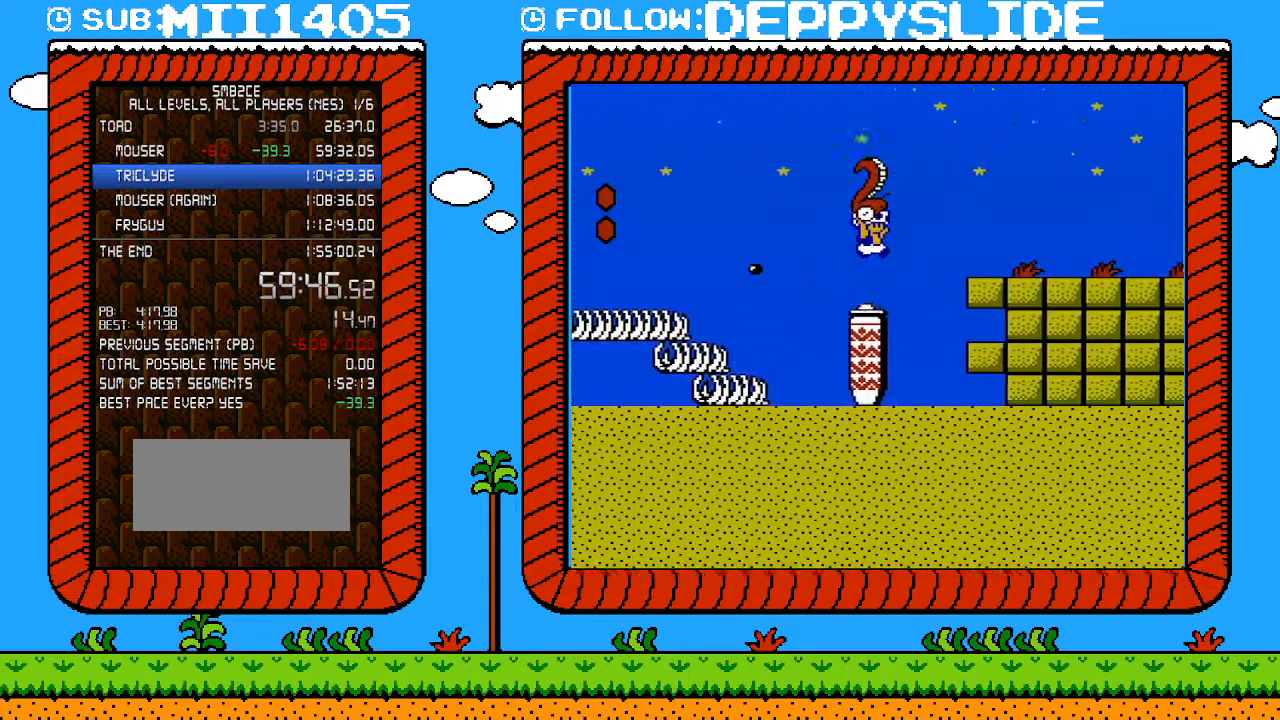
{"buttons": ["B", "DPAD_RIGHT"], "events": [[117, "A", "up"]]}
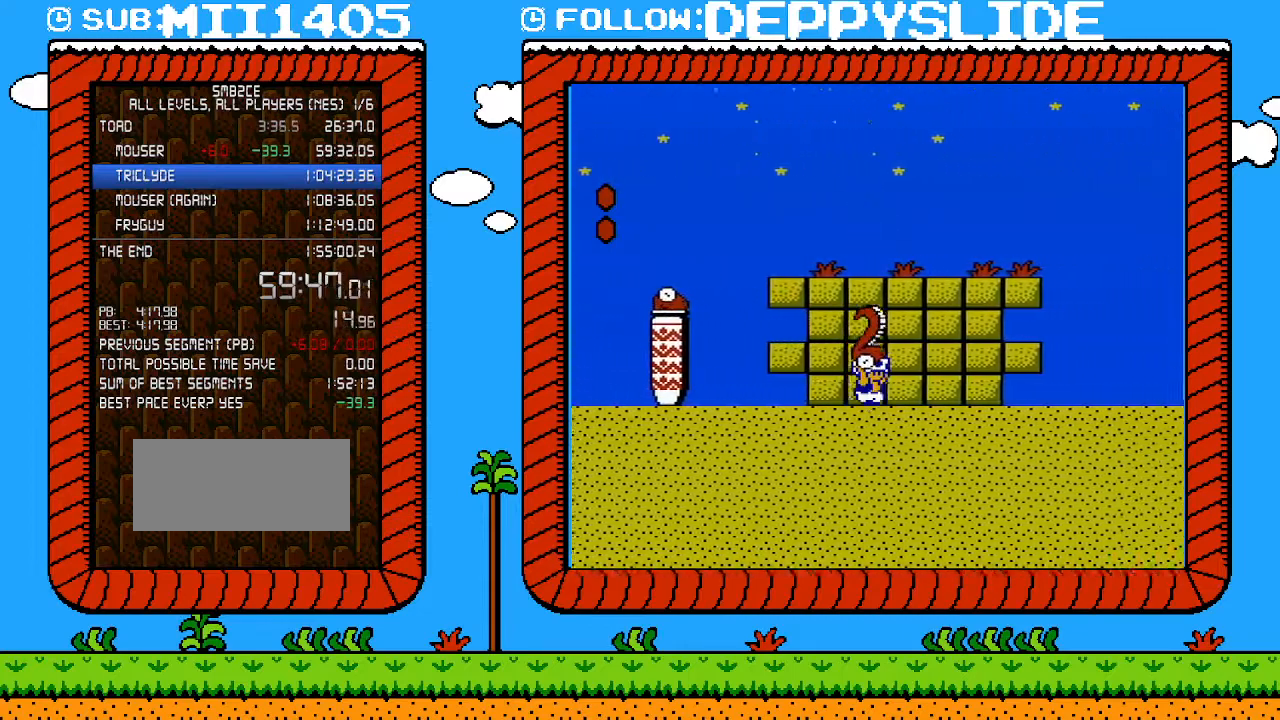
{"buttons": ["B", "DPAD_RIGHT"], "events": []}
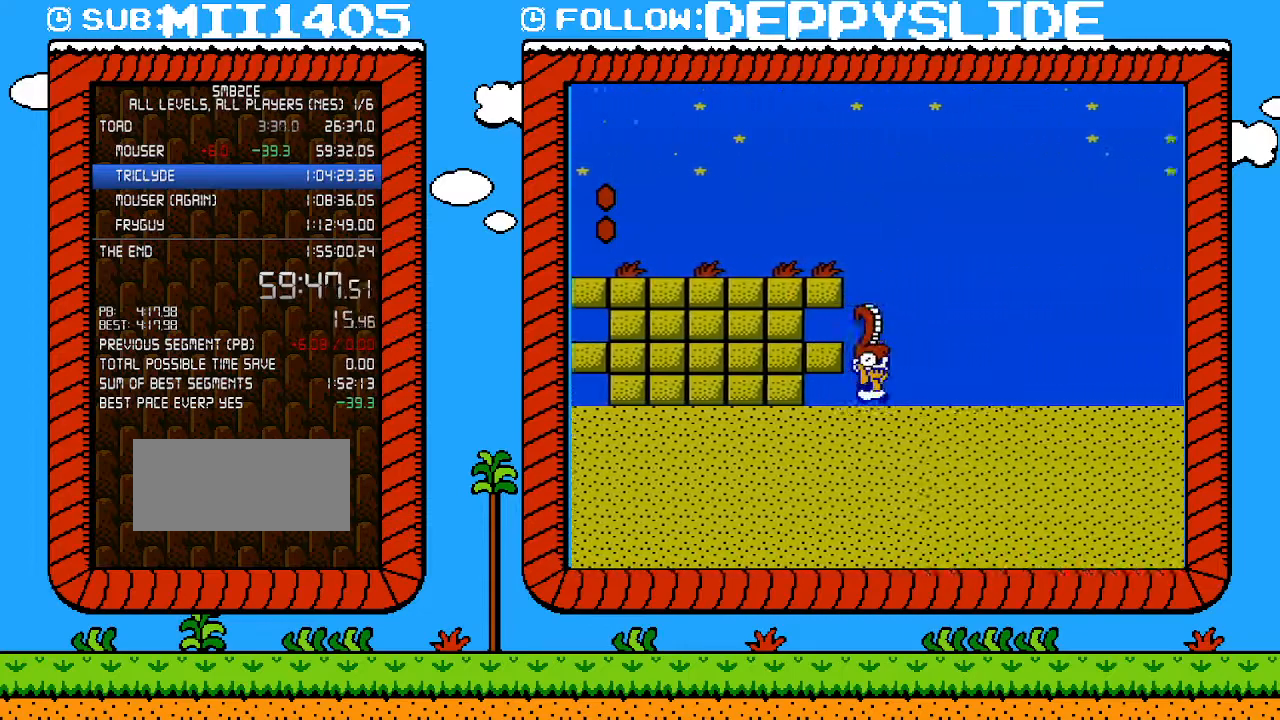
{"buttons": ["A", "B", "DPAD_RIGHT"], "events": [[500, "A", "down"]]}